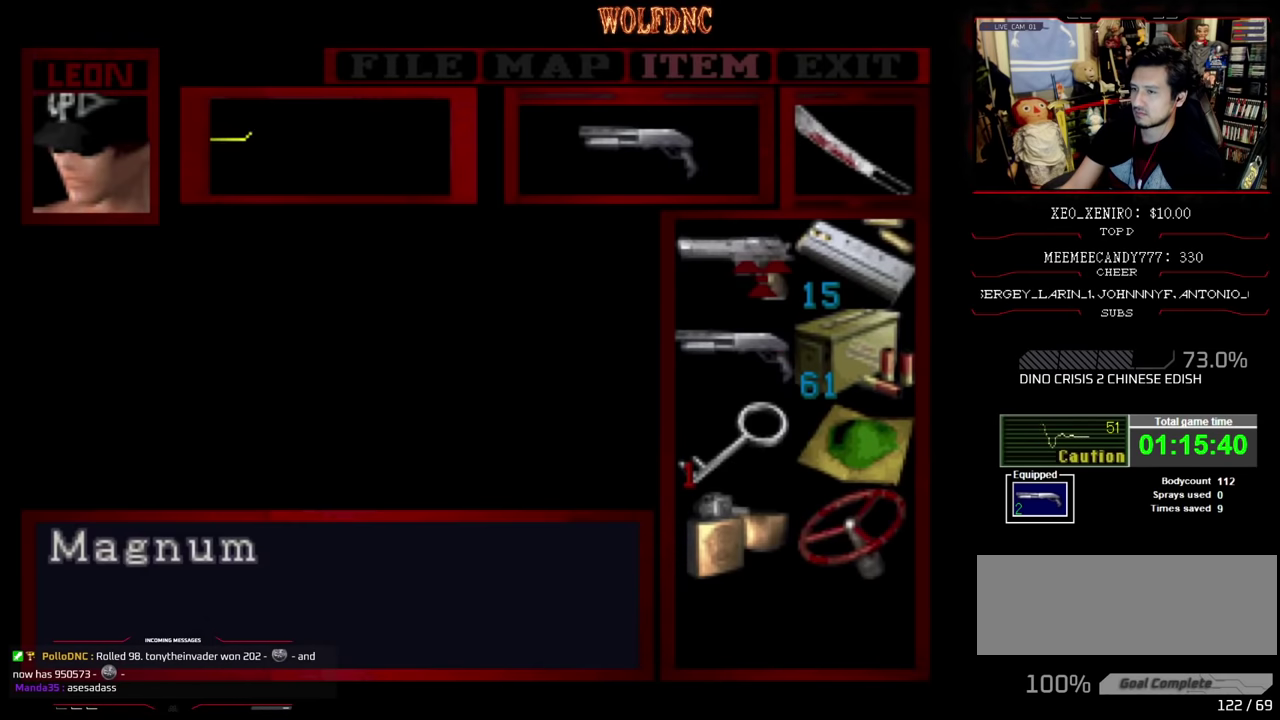
Gameplay with a controller (PlayStation layout); each line is a JSON object with the inputs held at the frame after it. "events" lists button and stick changes between this image and that frame as [ms after this image, input, new state], when the widget could be followed in between. Not read: L3 R3.
{"buttons": ["CROSS"], "events": [[150, "DPAD_DOWN", "down"], [233, "DPAD_DOWN", "up"], [283, "DPAD_DOWN", "down"], [383, "DPAD_DOWN", "up"], [416, "CROSS", "down"]]}
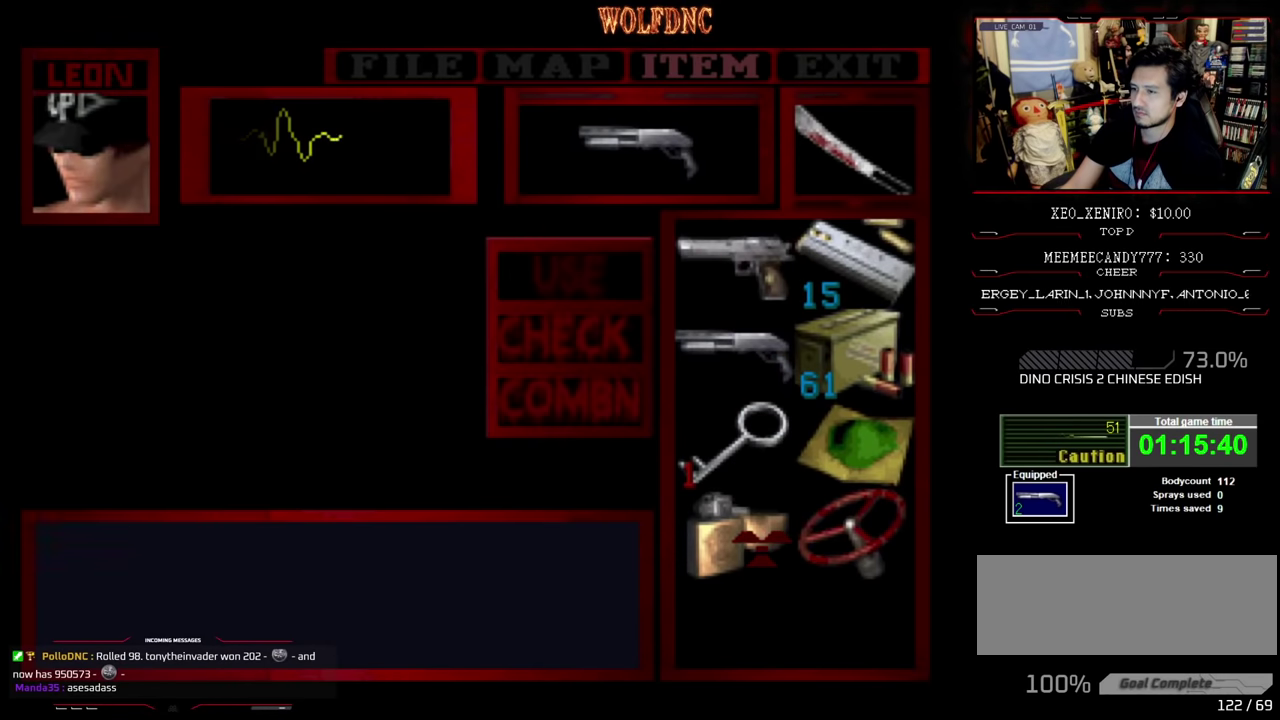
{"buttons": ["DPAD_RIGHT"], "events": [[16, "CROSS", "up"], [200, "DPAD_RIGHT", "down"]]}
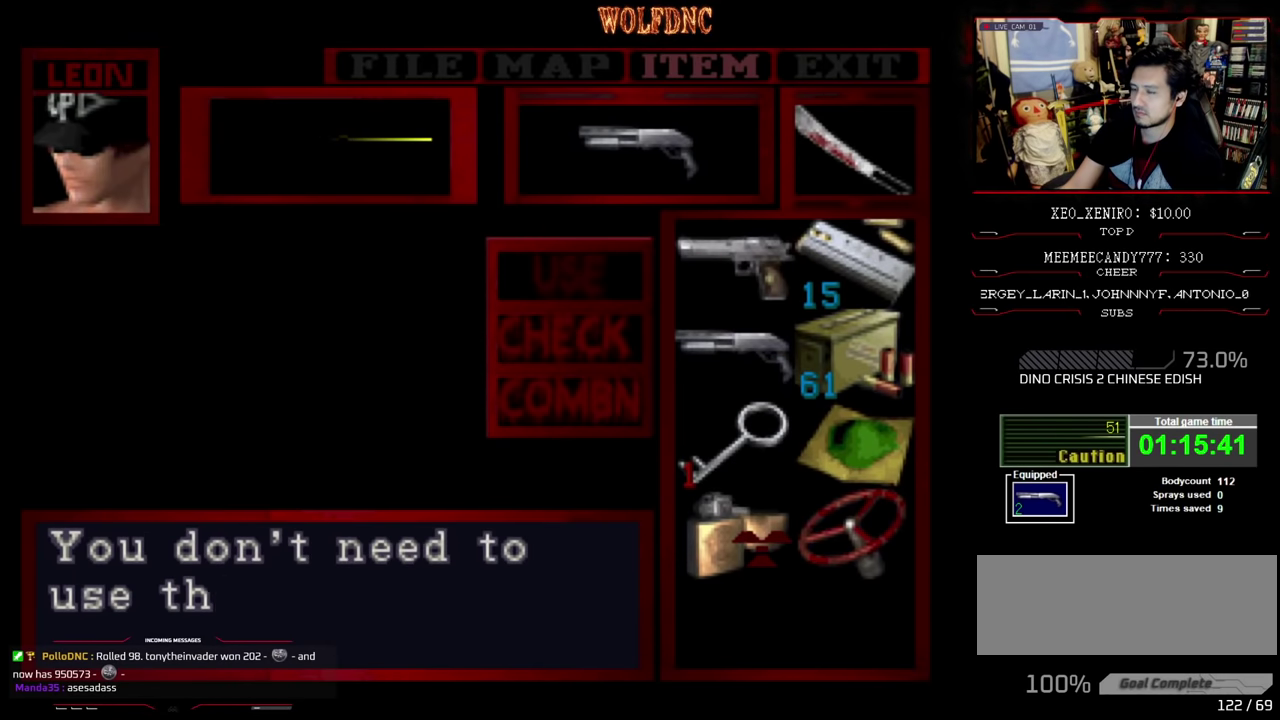
{"buttons": [], "events": [[33, "DPAD_RIGHT", "up"], [133, "SQUARE", "down"], [216, "SQUARE", "up"], [266, "SQUARE", "down"], [350, "SQUARE", "up"]]}
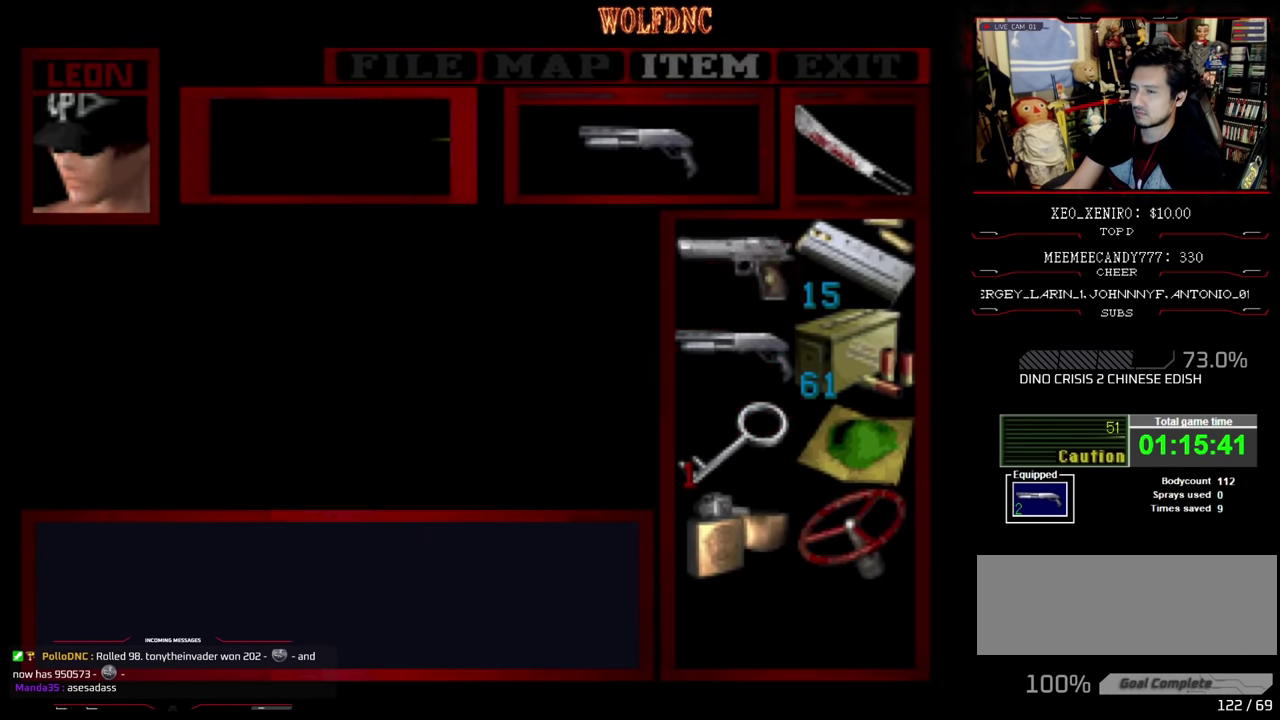
{"buttons": ["SQUARE", "DPAD_UP", "DPAD_LEFT"], "events": [[133, "SQUARE", "down"], [233, "DPAD_LEFT", "down"], [233, "SQUARE", "up"], [316, "DPAD_UP", "down"], [366, "SQUARE", "down"]]}
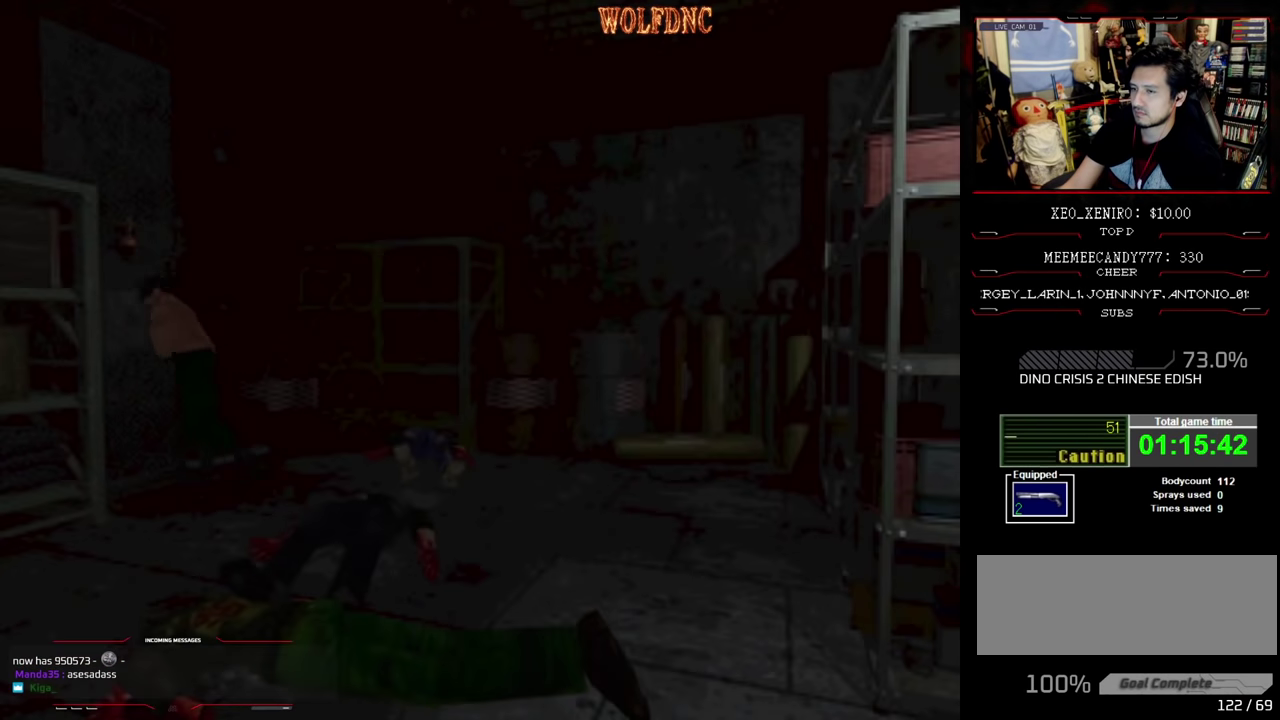
{"buttons": ["CIRCLE"], "events": [[100, "DPAD_LEFT", "up"], [100, "DPAD_RIGHT", "down"], [200, "SQUARE", "up"], [333, "DPAD_RIGHT", "up"], [333, "DPAD_UP", "up"], [383, "CIRCLE", "down"]]}
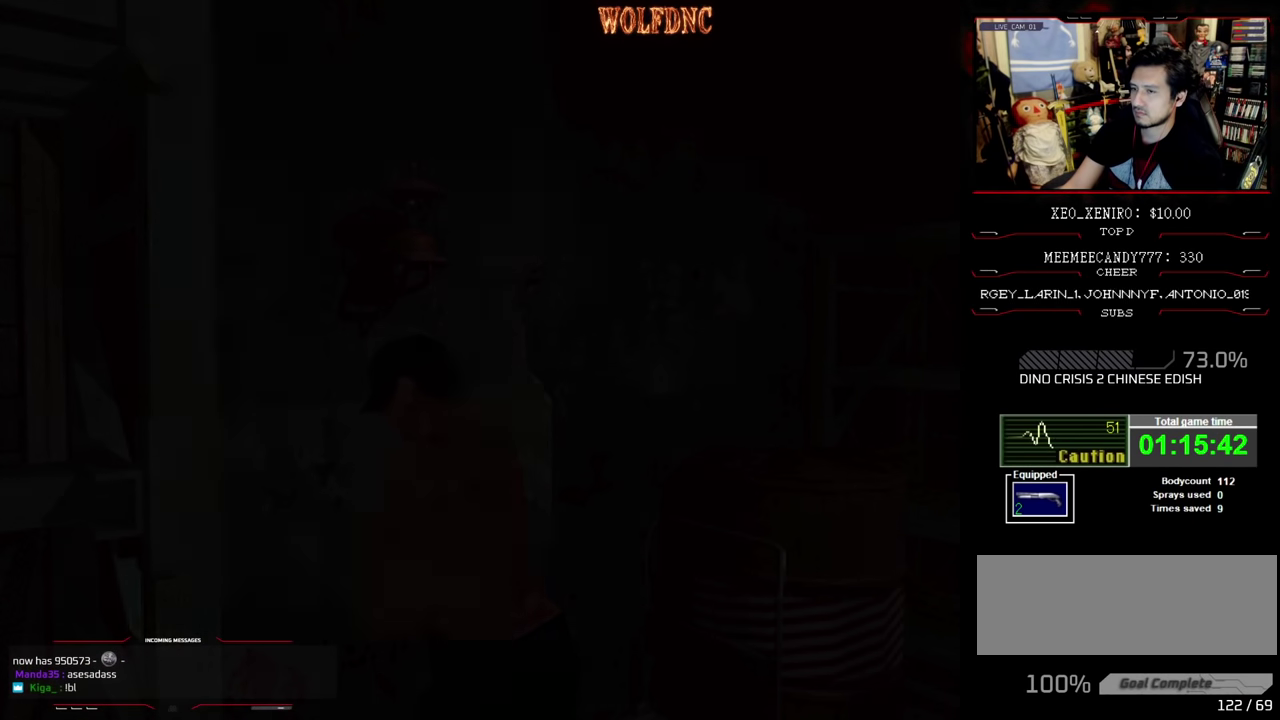
{"buttons": ["DPAD_DOWN"], "events": [[33, "CIRCLE", "up"], [316, "DPAD_DOWN", "down"], [366, "DPAD_DOWN", "up"], [450, "DPAD_DOWN", "down"]]}
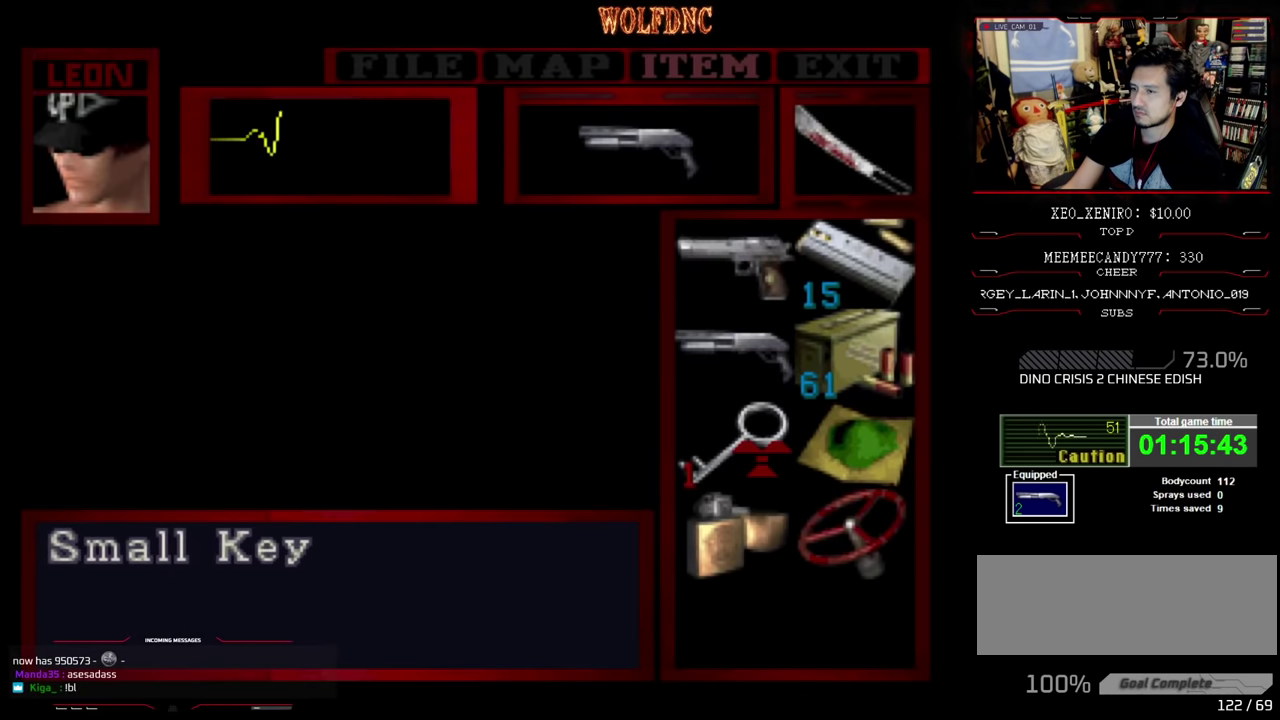
{"buttons": [], "events": [[50, "DPAD_DOWN", "up"], [283, "CROSS", "down"], [350, "CROSS", "up"]]}
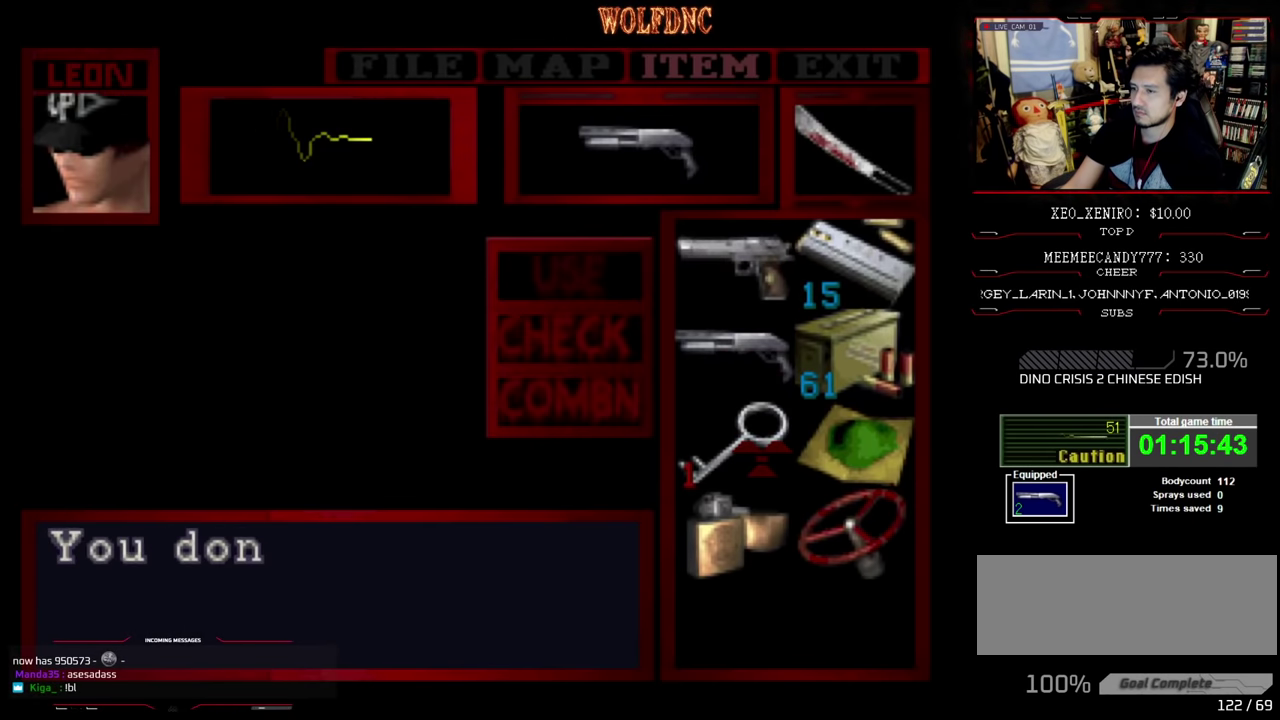
{"buttons": [], "events": [[350, "CROSS", "down"], [483, "CROSS", "up"]]}
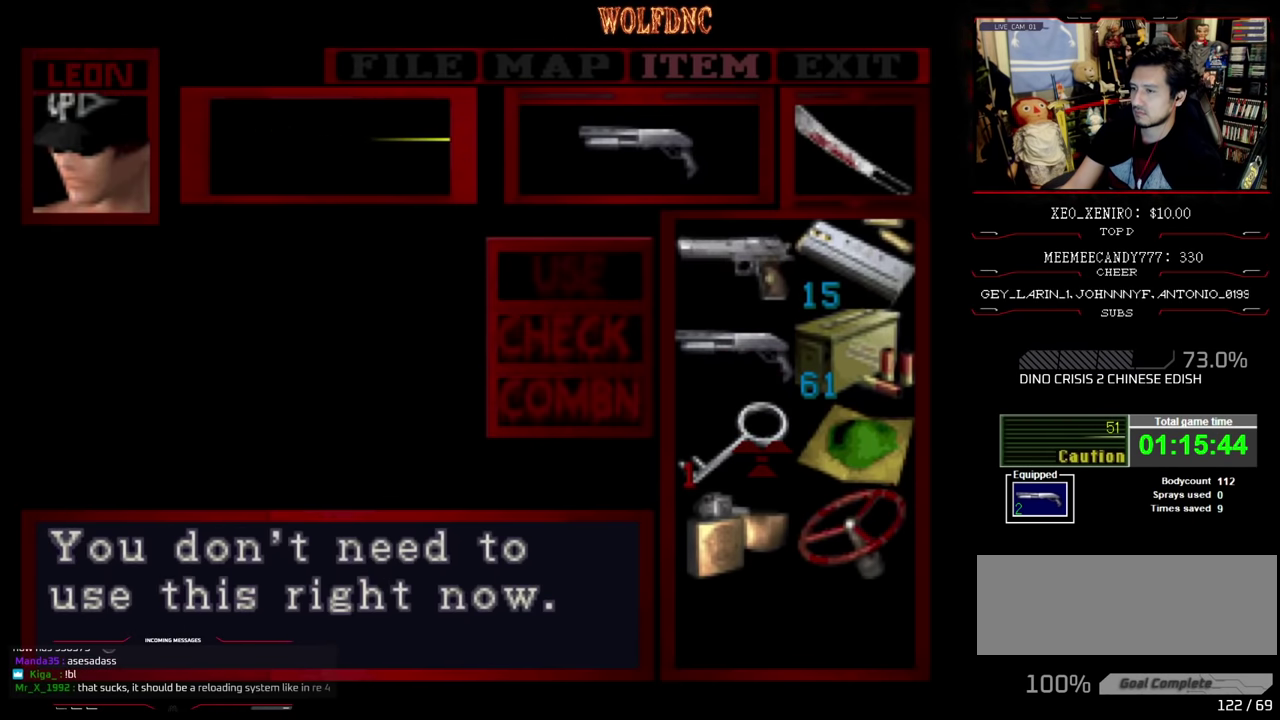
{"buttons": ["DPAD_DOWN"], "events": [[166, "CROSS", "down"], [316, "CROSS", "up"], [450, "DPAD_DOWN", "down"]]}
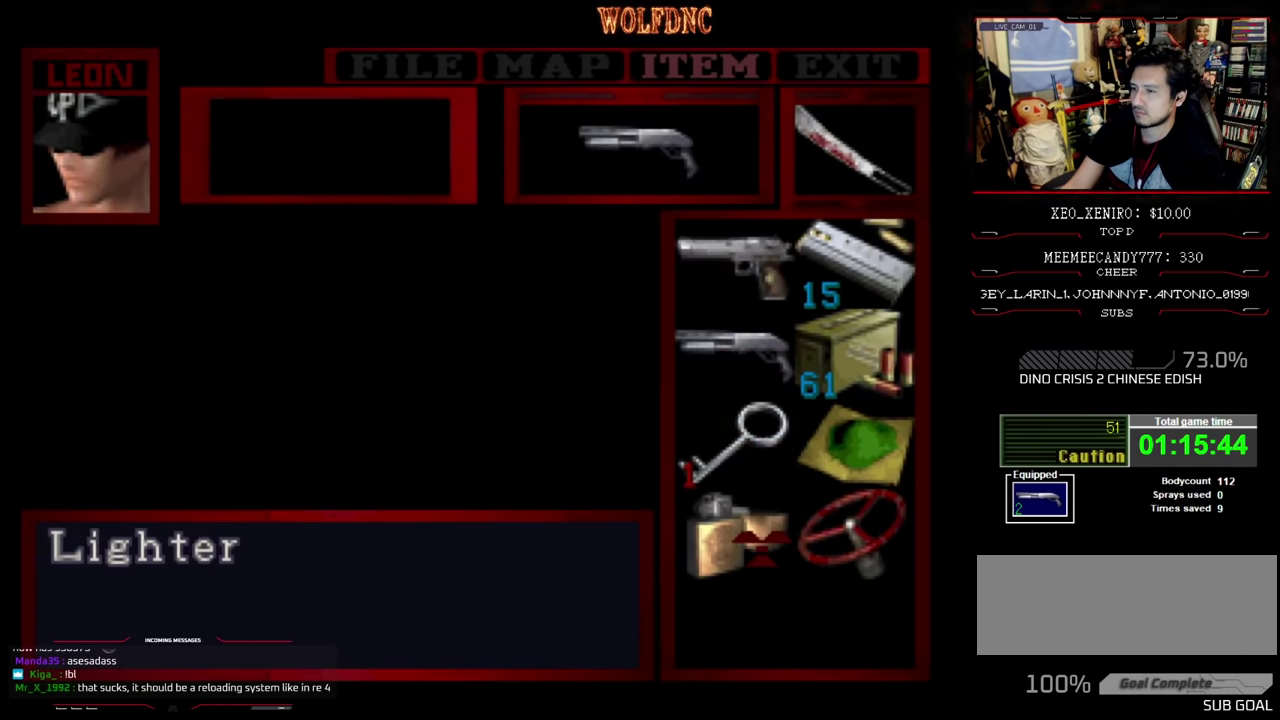
{"buttons": [], "events": [[50, "CROSS", "down"], [50, "DPAD_DOWN", "up"], [133, "CROSS", "up"], [183, "CROSS", "down"], [283, "CROSS", "up"]]}
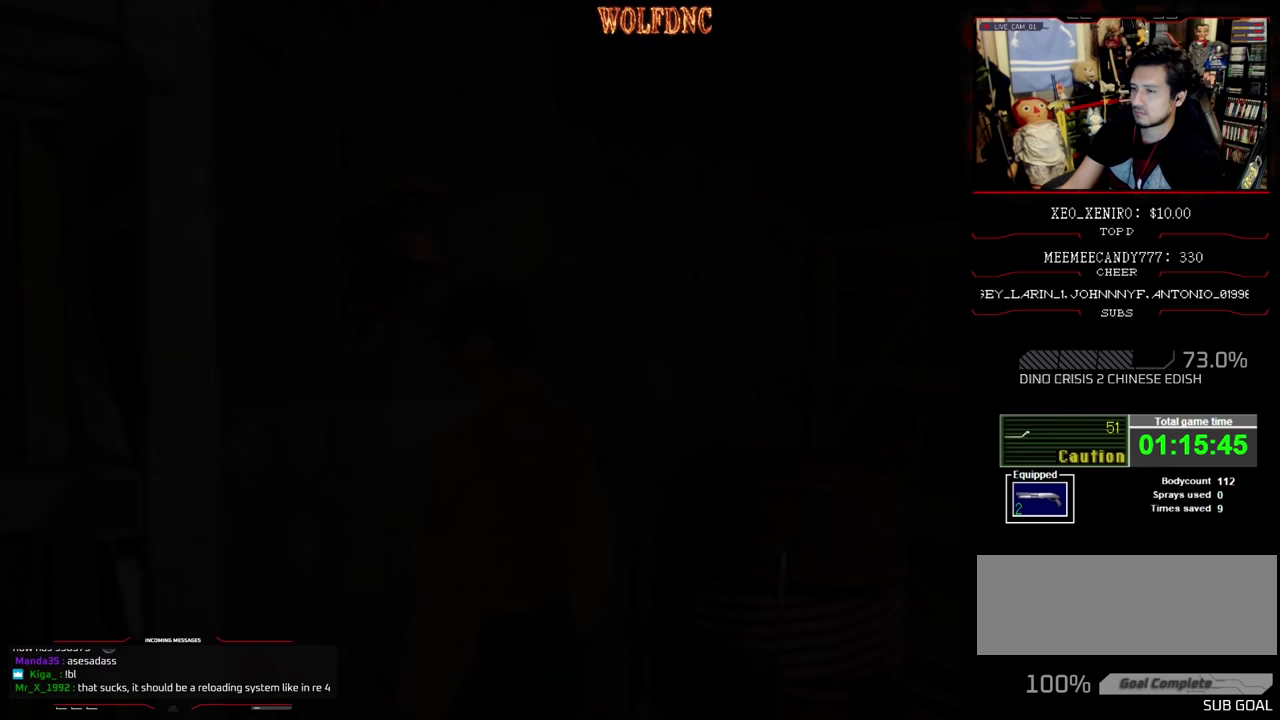
{"buttons": ["DPAD_RIGHT"], "events": [[67, "DPAD_RIGHT", "down"]]}
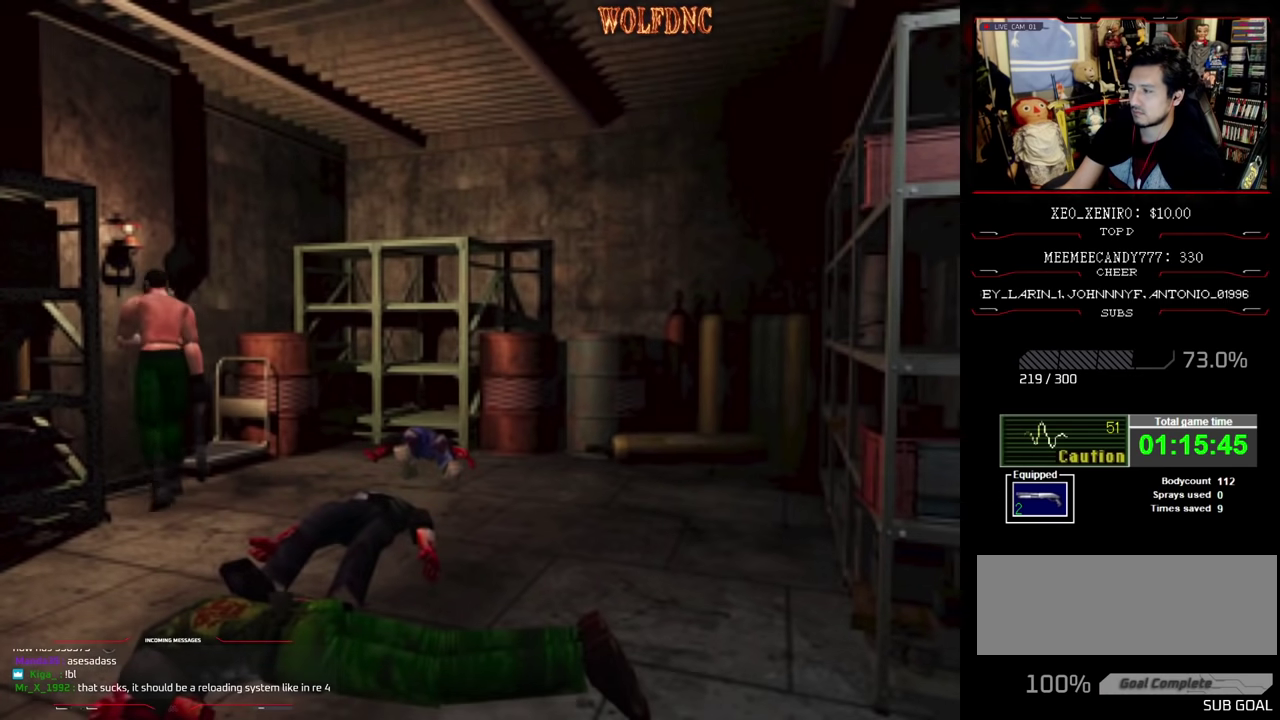
{"buttons": ["SQUARE", "DPAD_UP", "DPAD_RIGHT"], "events": [[267, "SQUARE", "down"], [350, "DPAD_UP", "down"]]}
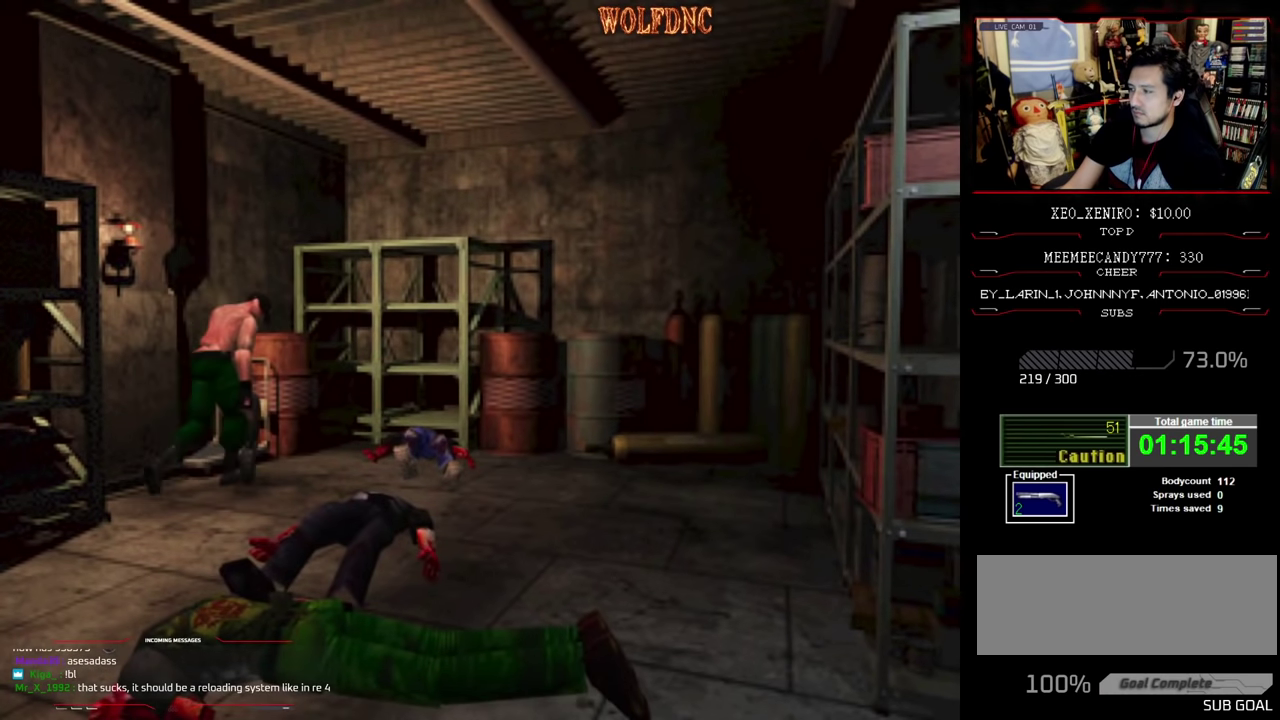
{"buttons": ["SQUARE", "DPAD_UP", "DPAD_LEFT"], "events": [[417, "DPAD_RIGHT", "up"], [467, "DPAD_LEFT", "down"]]}
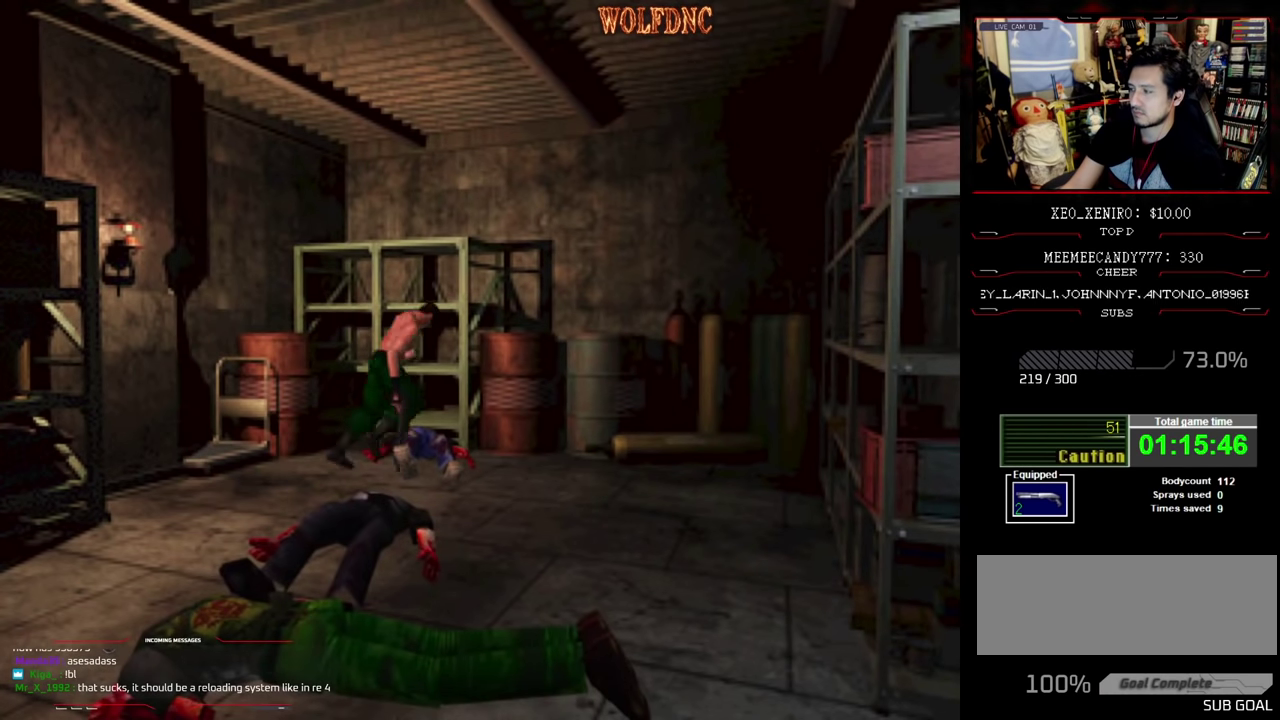
{"buttons": ["SQUARE", "DPAD_UP", "DPAD_LEFT"], "events": [[150, "CROSS", "down"], [250, "CROSS", "up"], [300, "CROSS", "down"], [384, "CROSS", "up"]]}
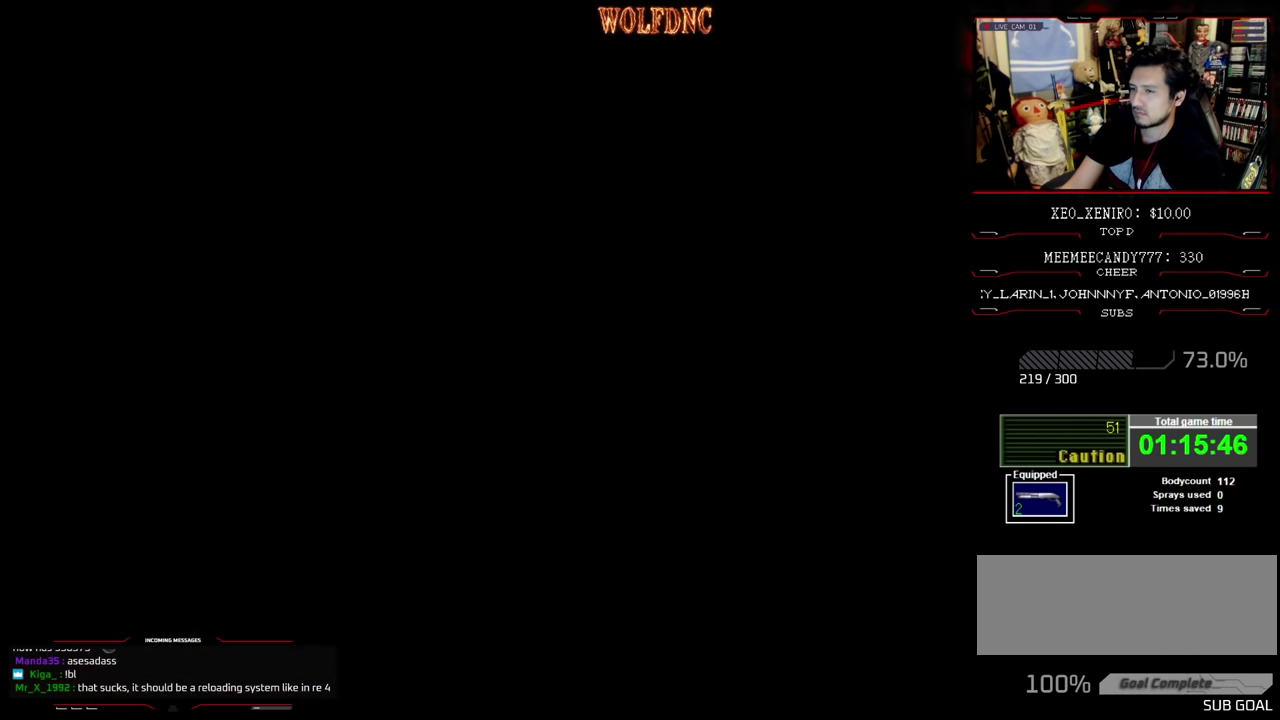
{"buttons": ["CROSS"], "events": [[84, "CROSS", "down"], [134, "CROSS", "up"], [217, "CROSS", "down"], [217, "DPAD_LEFT", "up"], [267, "DPAD_UP", "up"], [367, "SQUARE", "up"], [450, "CROSS", "up"], [500, "CROSS", "down"]]}
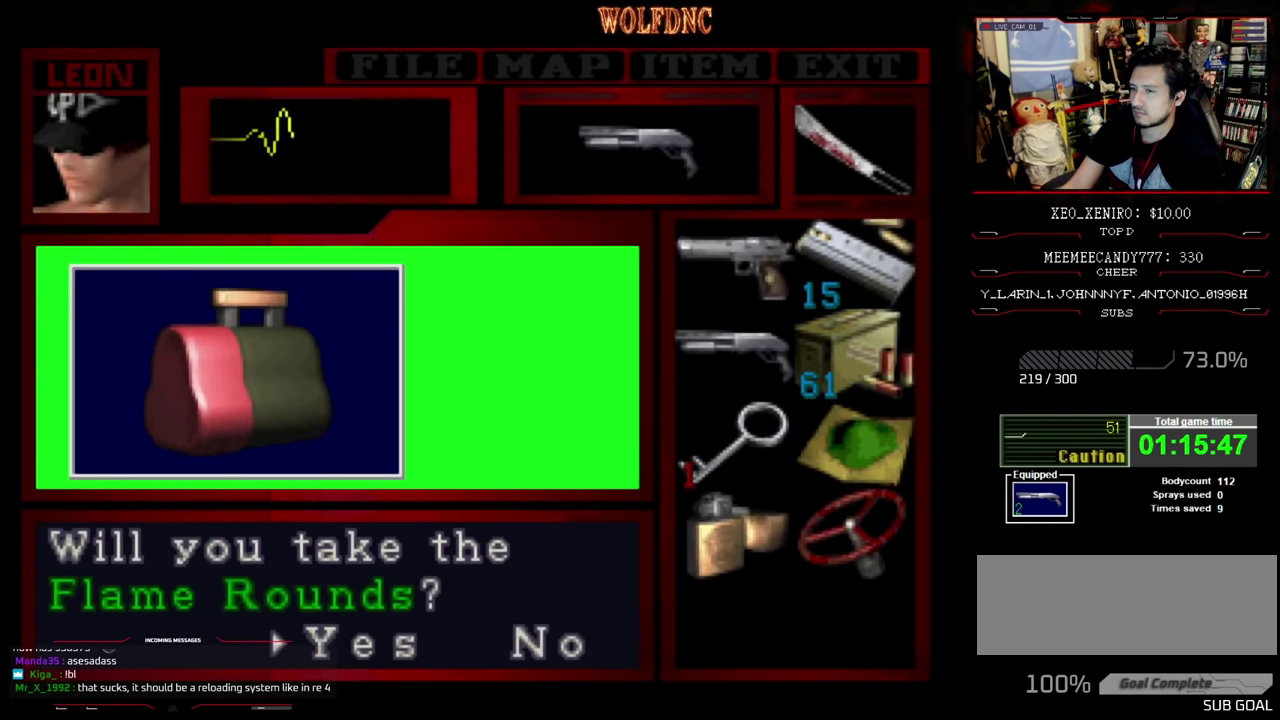
{"buttons": ["CROSS"], "events": [[84, "CROSS", "up"], [134, "CROSS", "down"]]}
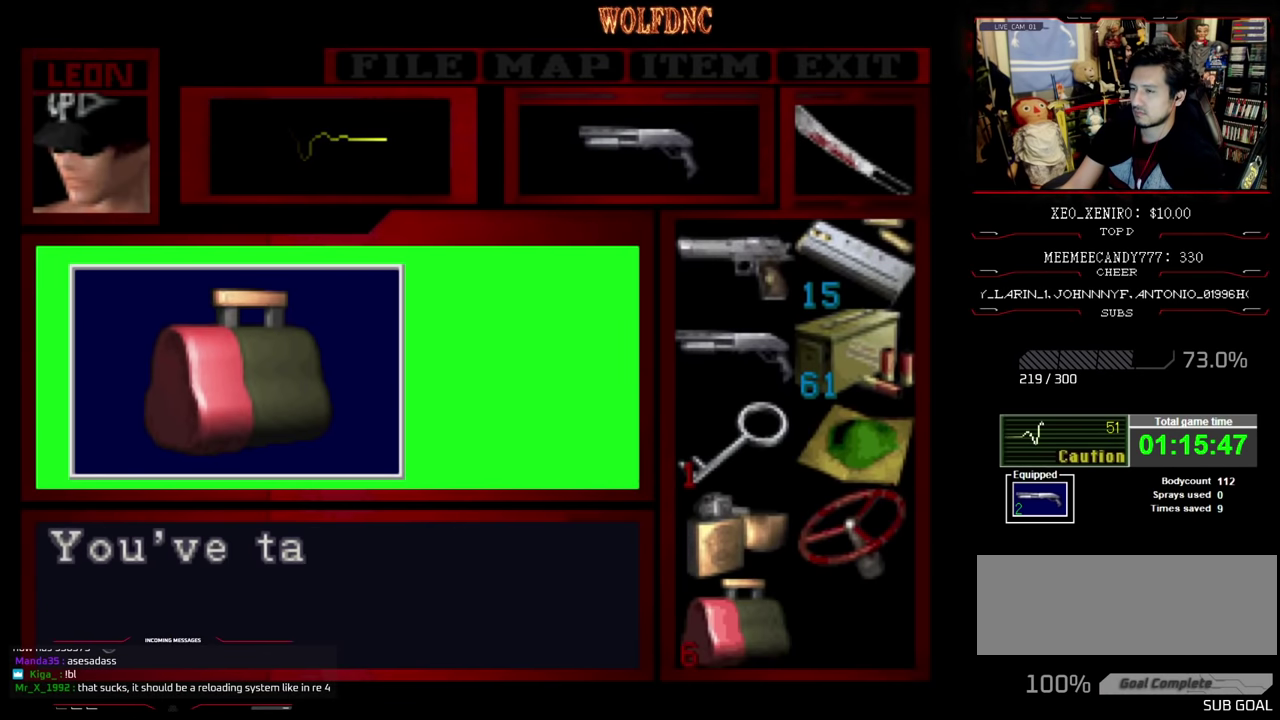
{"buttons": ["DPAD_RIGHT"], "events": [[17, "SQUARE", "down"], [84, "DPAD_RIGHT", "down"], [117, "SQUARE", "up"], [217, "SQUARE", "down"], [367, "SQUARE", "up"], [400, "CROSS", "up"]]}
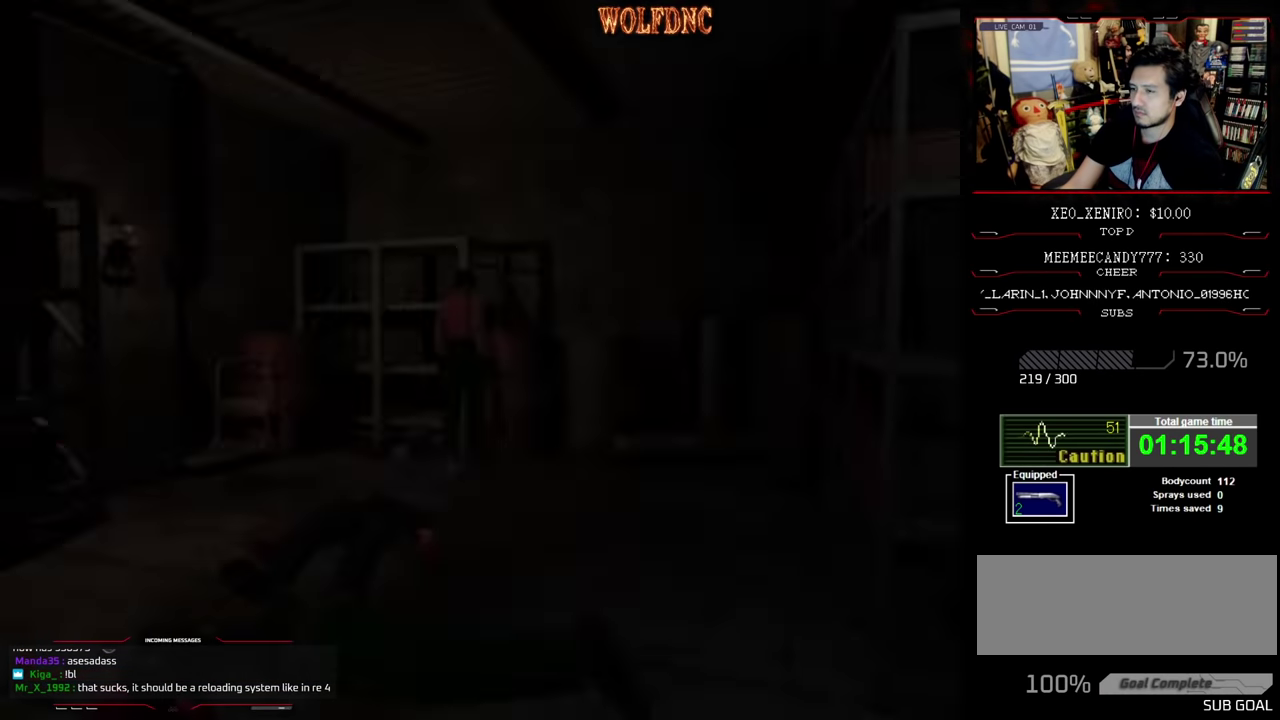
{"buttons": ["DPAD_RIGHT"], "events": []}
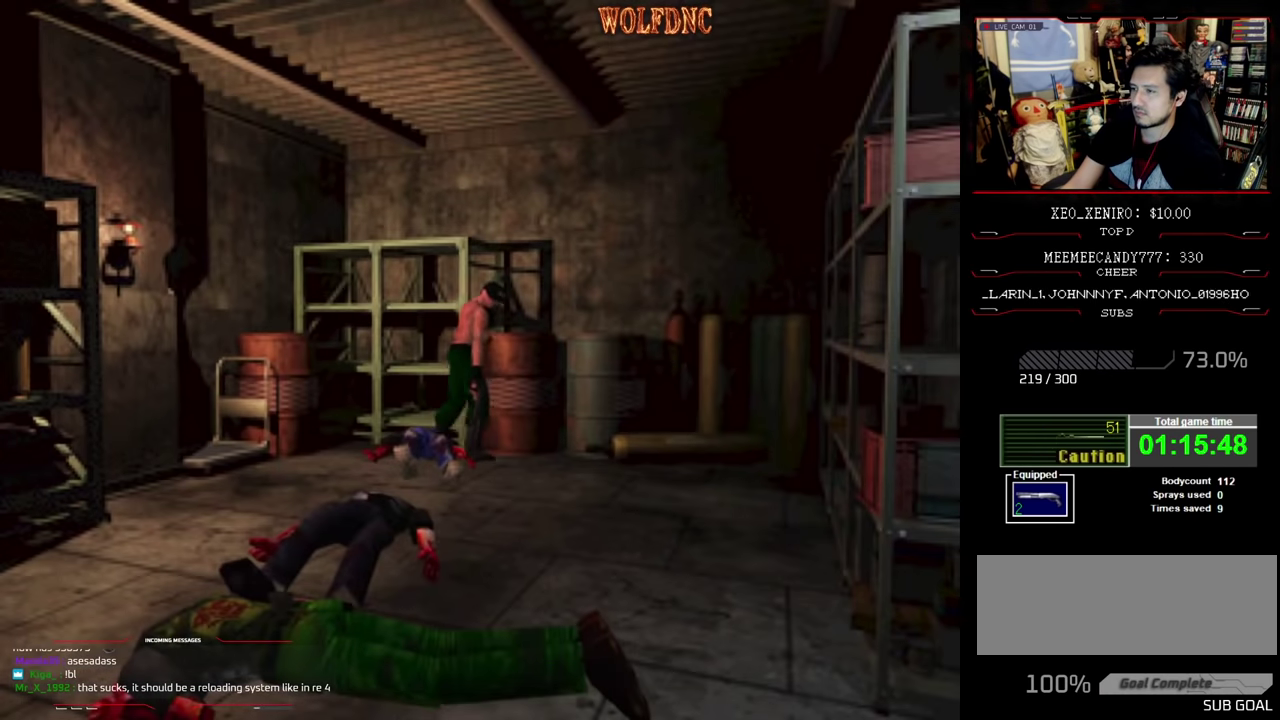
{"buttons": ["SQUARE", "DPAD_UP", "DPAD_RIGHT"], "events": [[300, "SQUARE", "down"], [334, "DPAD_UP", "down"]]}
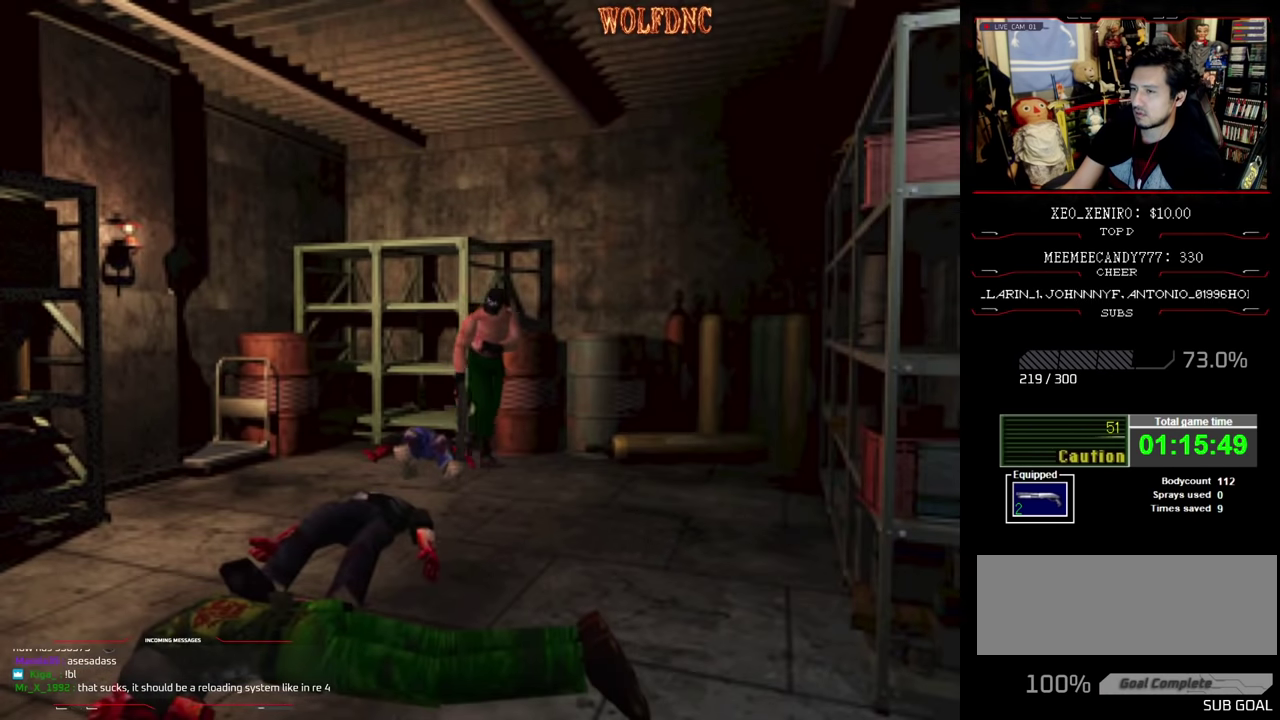
{"buttons": ["SQUARE", "DPAD_UP"], "events": [[500, "DPAD_RIGHT", "up"]]}
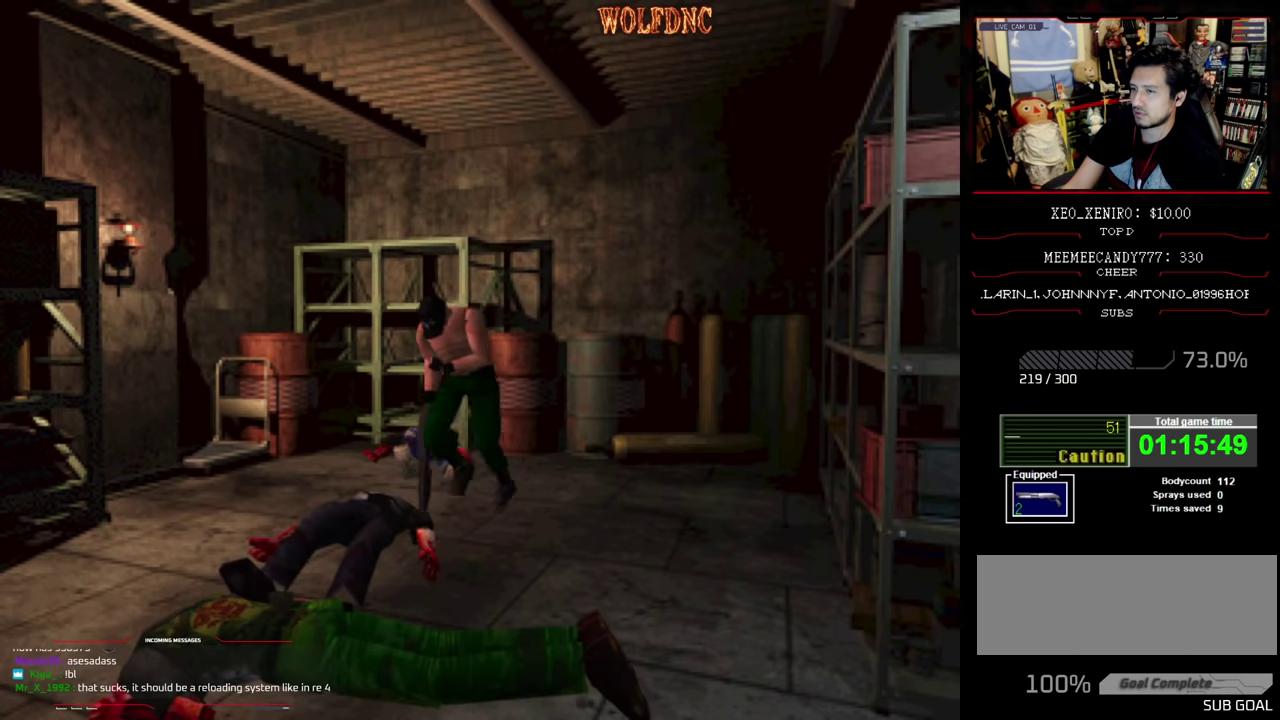
{"buttons": ["SQUARE", "DPAD_UP", "DPAD_LEFT"], "events": [[367, "DPAD_LEFT", "down"]]}
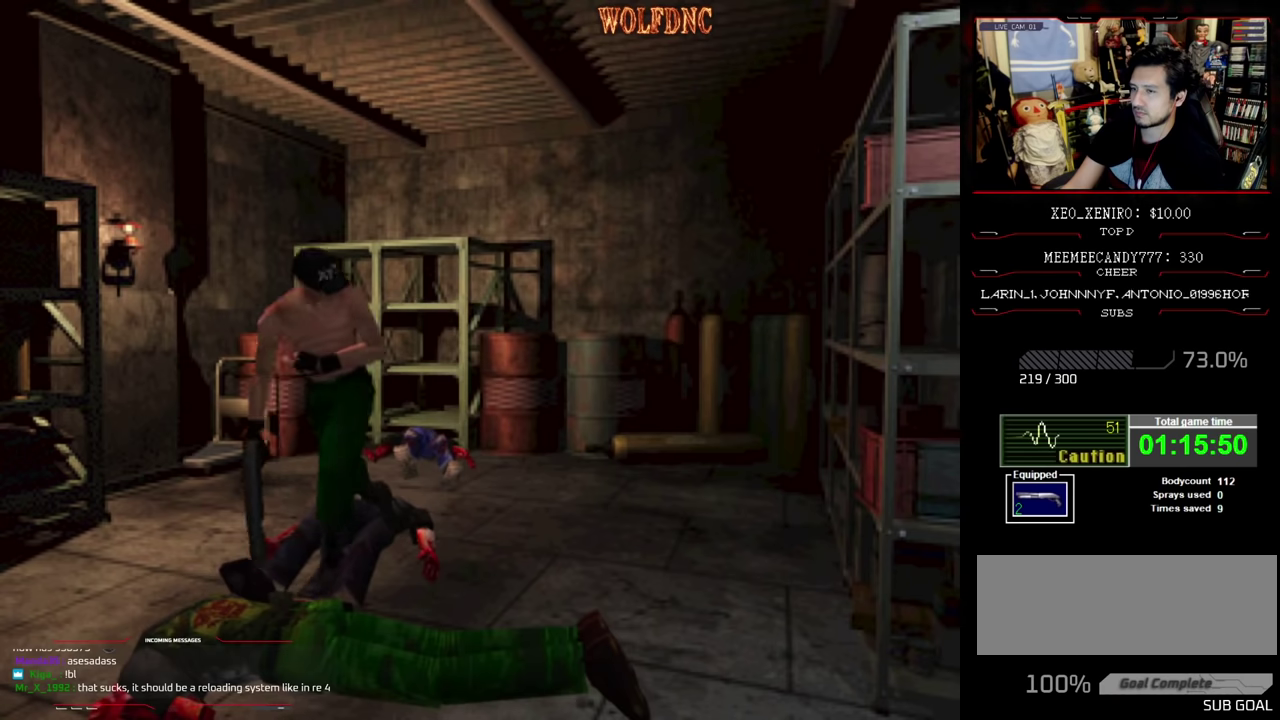
{"buttons": ["R1"], "events": [[150, "R1", "down"], [200, "SQUARE", "up"], [250, "DPAD_LEFT", "up"], [250, "DPAD_UP", "up"]]}
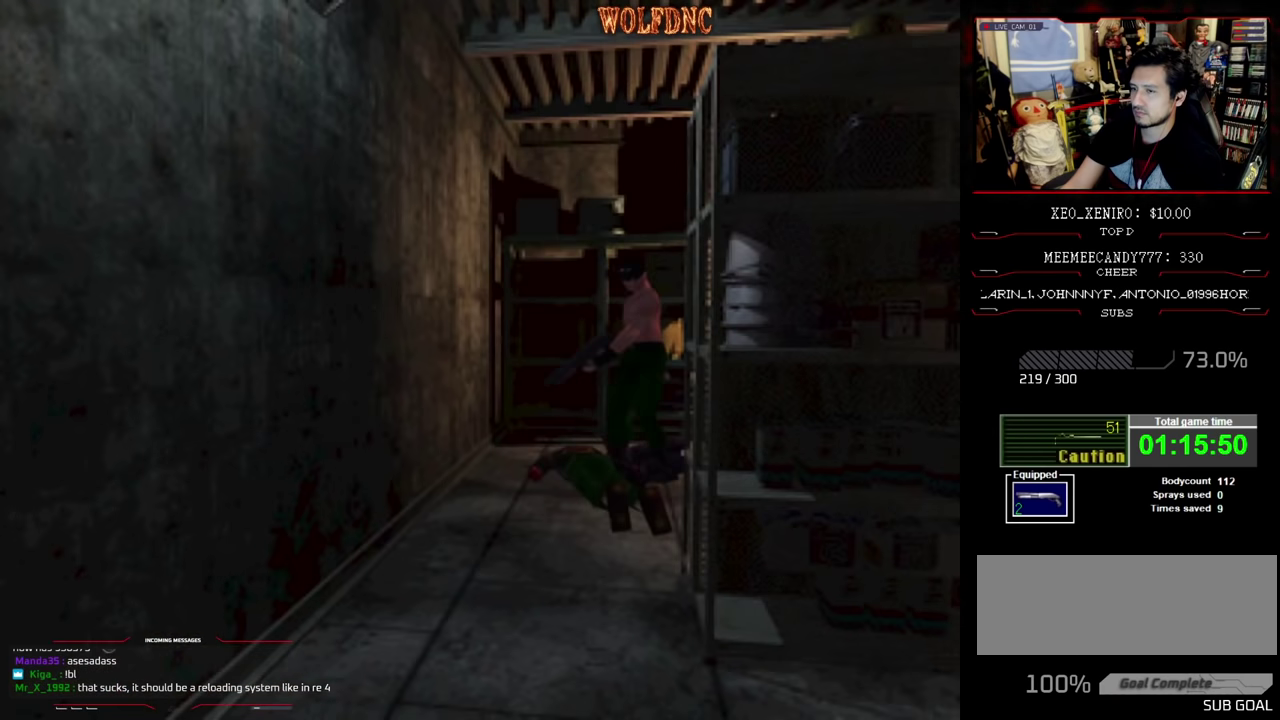
{"buttons": ["R1"], "events": [[84, "L1", "down"], [267, "L1", "up"], [350, "L1", "down"], [450, "L1", "up"]]}
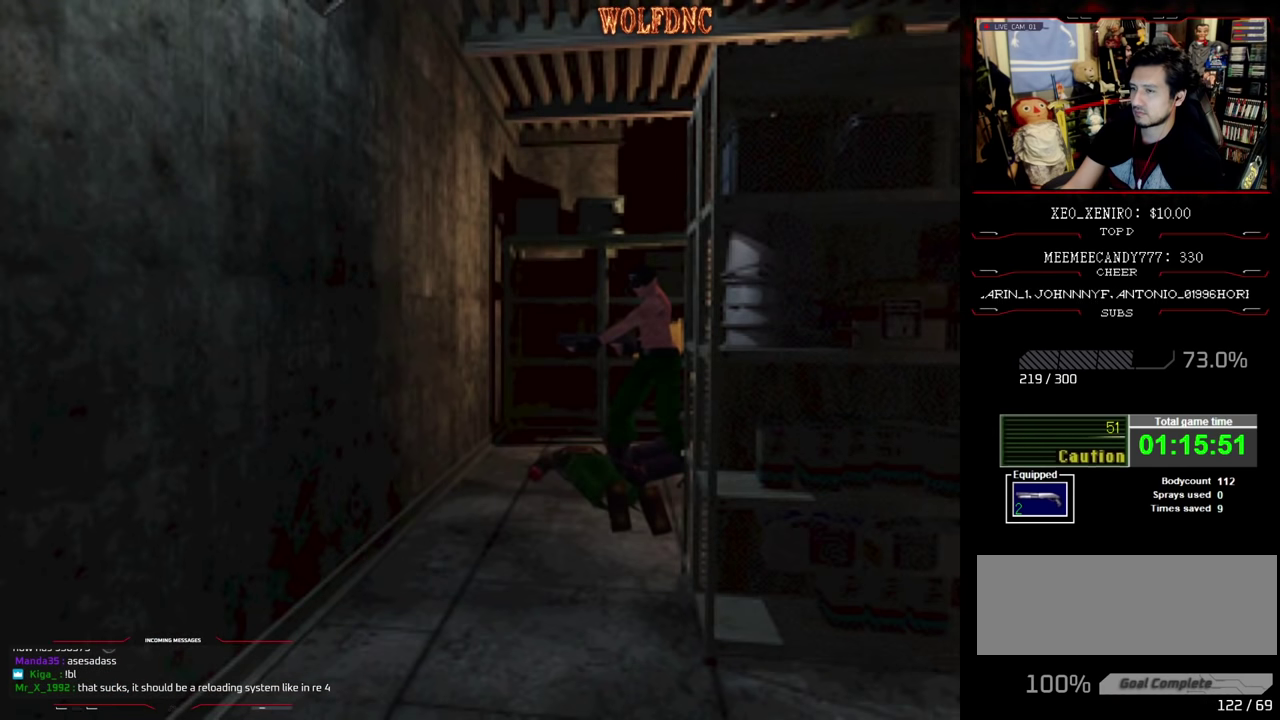
{"buttons": ["SQUARE", "DPAD_UP"], "events": [[84, "R1", "up"], [134, "DPAD_UP", "down"], [284, "SQUARE", "down"]]}
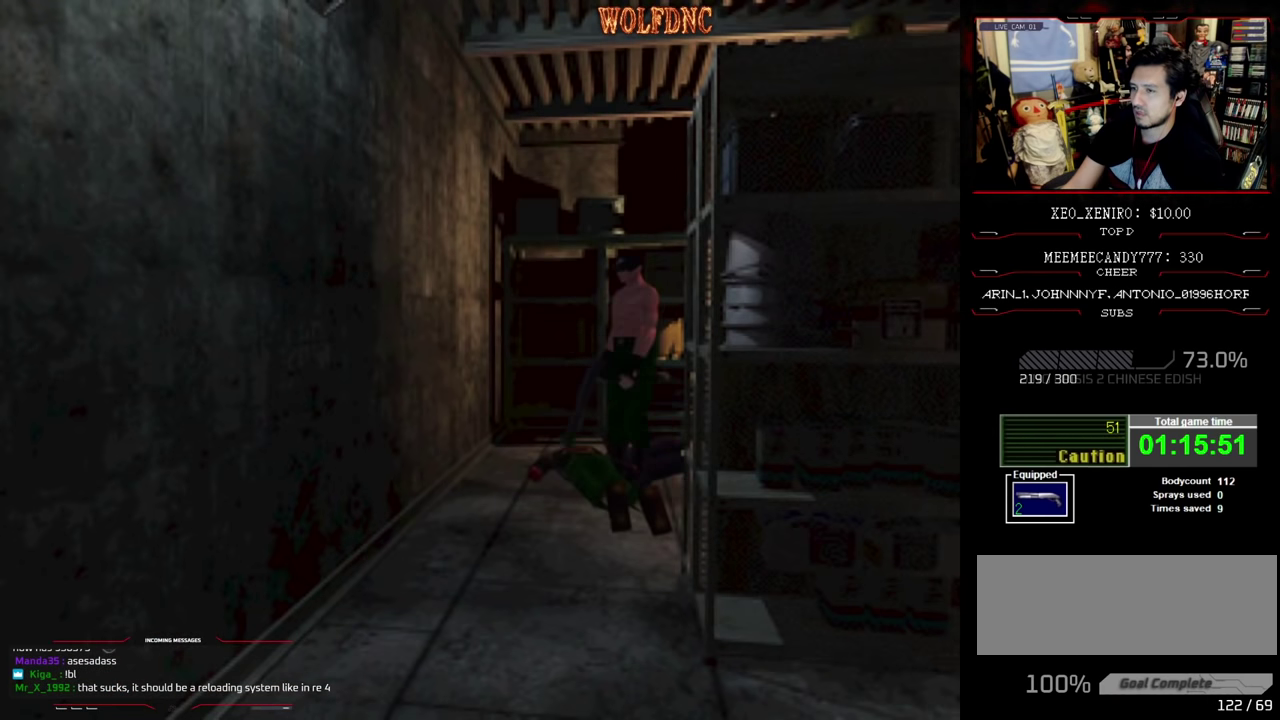
{"buttons": ["SQUARE", "DPAD_UP", "DPAD_LEFT"], "events": [[200, "DPAD_LEFT", "down"]]}
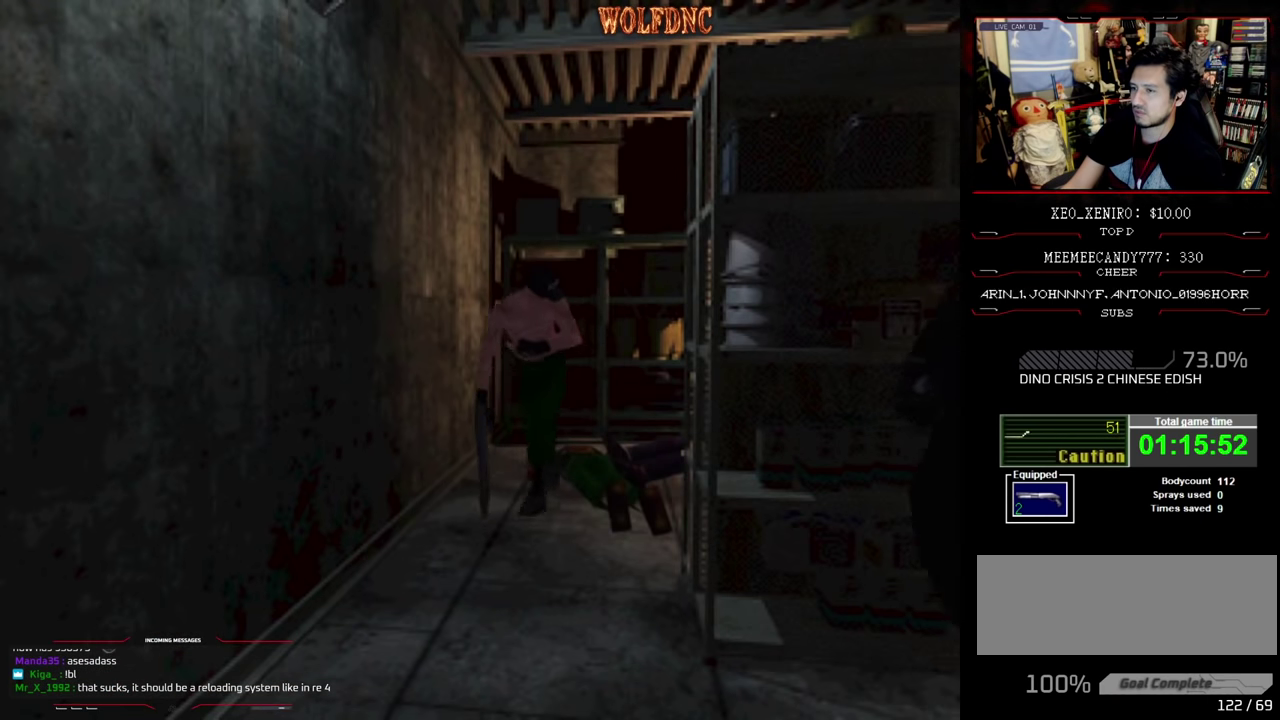
{"buttons": ["SQUARE", "DPAD_UP", "DPAD_RIGHT"], "events": [[67, "DPAD_LEFT", "up"], [400, "DPAD_RIGHT", "down"]]}
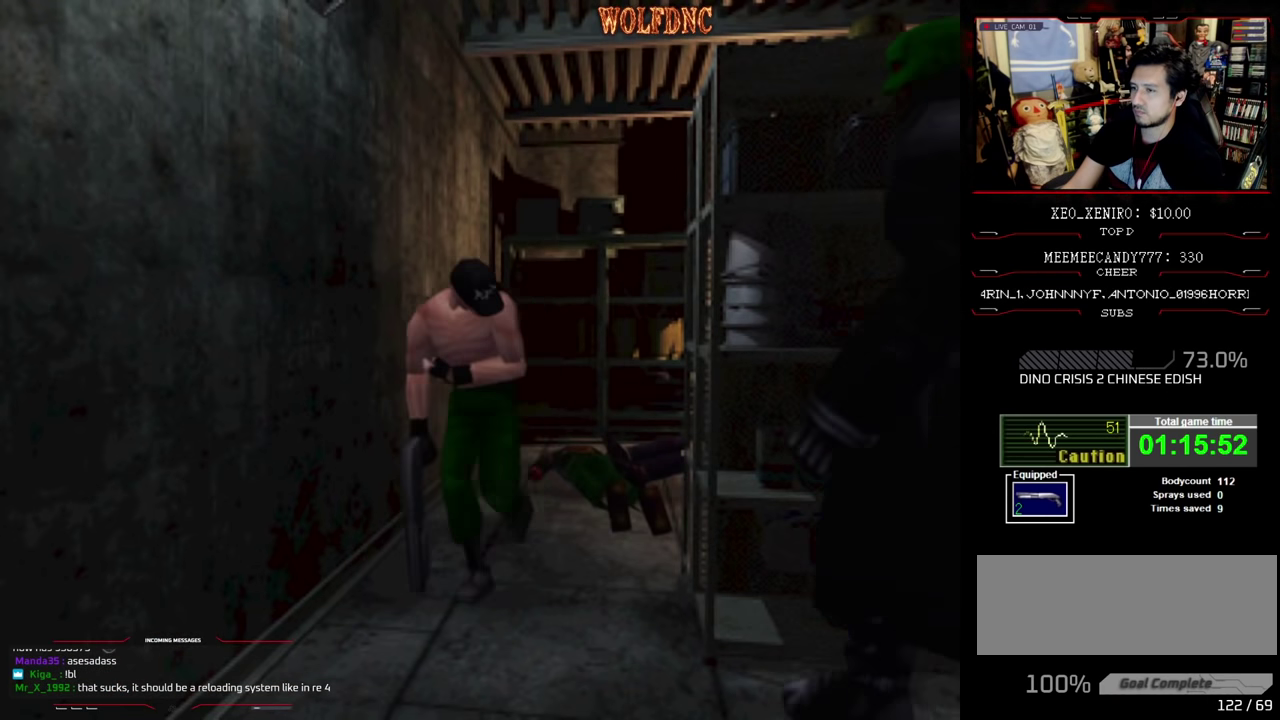
{"buttons": ["SQUARE", "DPAD_UP", "DPAD_RIGHT"], "events": [[50, "DPAD_UP", "up"], [50, "SQUARE", "up"], [467, "DPAD_UP", "down"], [467, "SQUARE", "down"]]}
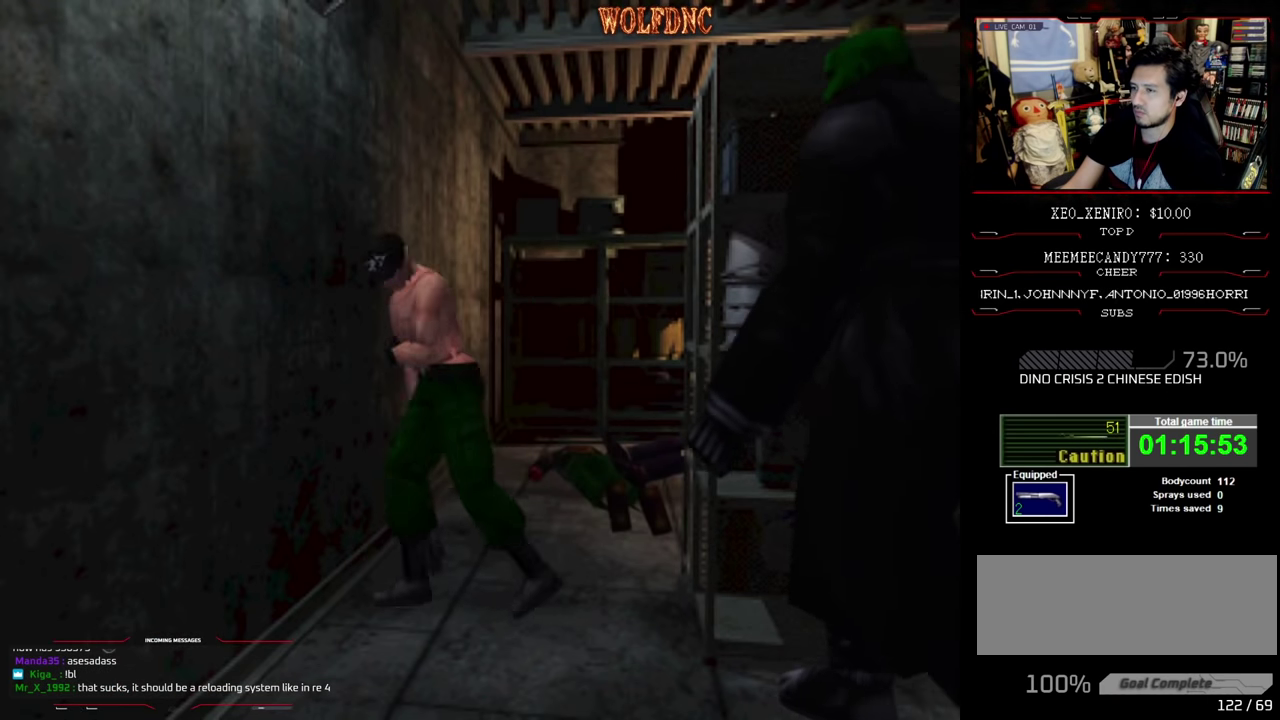
{"buttons": ["DPAD_RIGHT"], "events": [[50, "DPAD_RIGHT", "up"], [200, "DPAD_UP", "up"], [200, "SQUARE", "up"], [384, "DPAD_RIGHT", "down"]]}
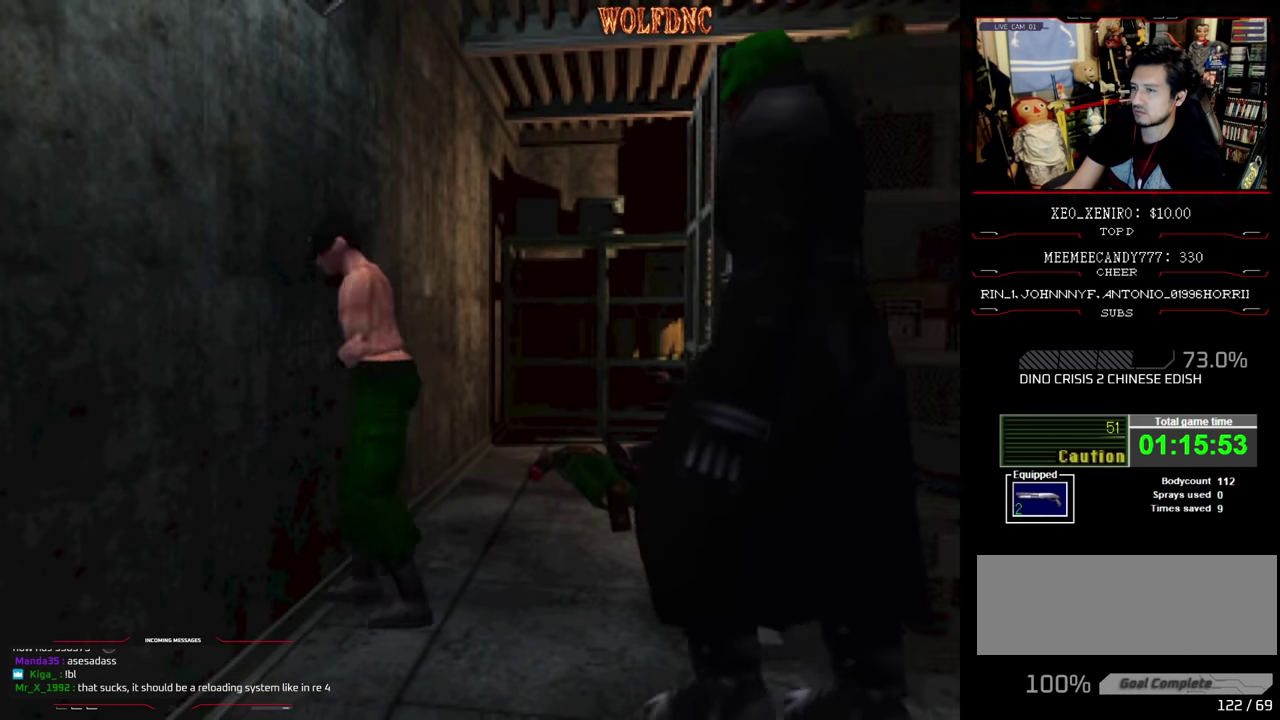
{"buttons": ["SQUARE", "DPAD_UP", "DPAD_RIGHT"], "events": [[167, "DPAD_UP", "down"], [267, "SQUARE", "down"]]}
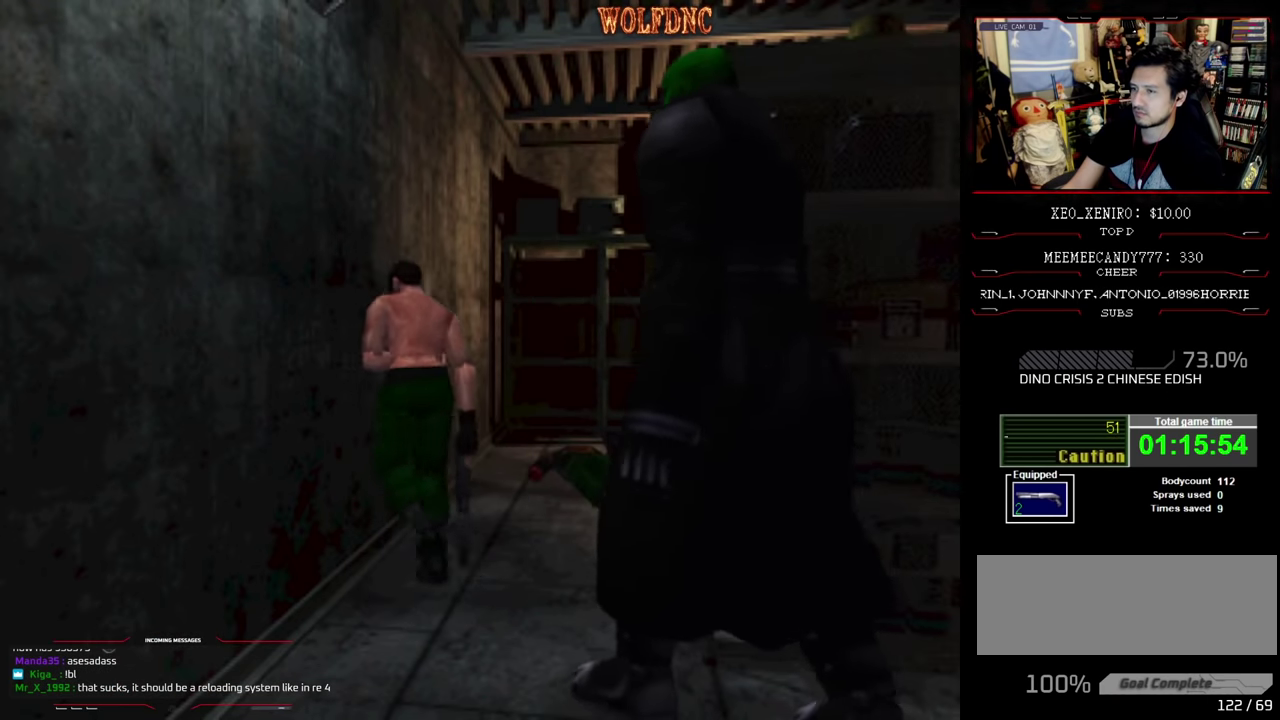
{"buttons": ["DPAD_RIGHT"], "events": [[50, "DPAD_RIGHT", "up"], [284, "DPAD_UP", "up"], [317, "DPAD_RIGHT", "down"], [317, "SQUARE", "up"]]}